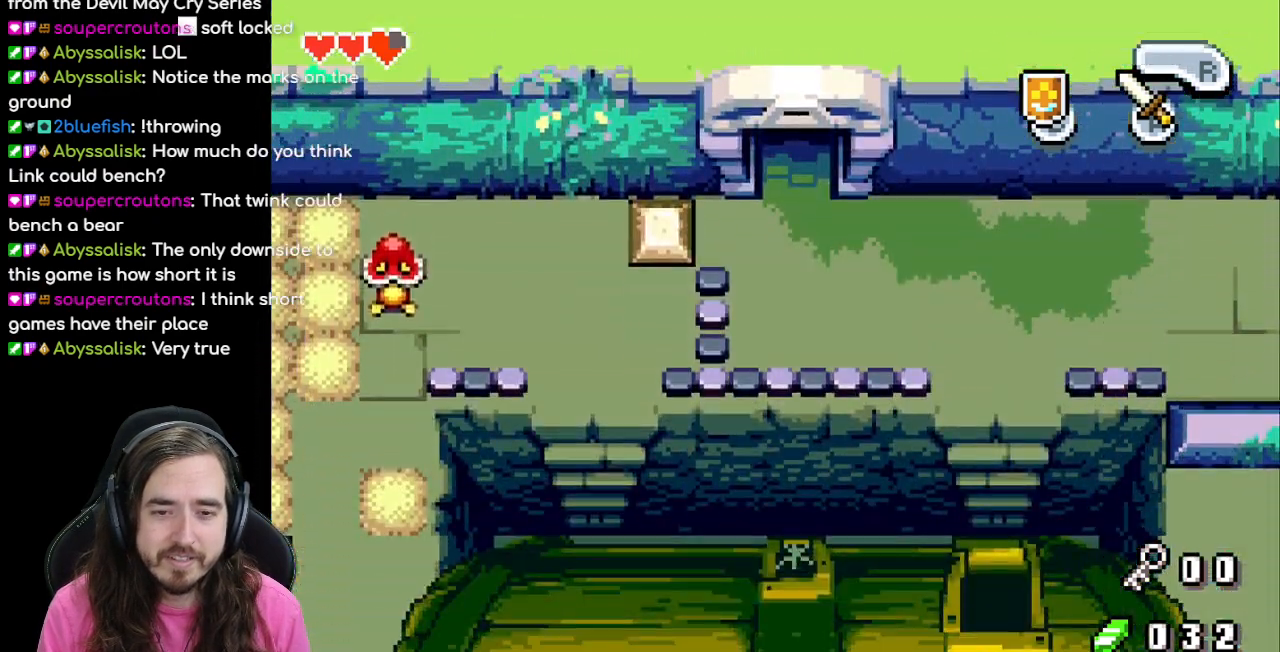
Gameplay with a controller (Nintendo layout); each line is a JSON object with the inputs held at the frame after it. "events" lists button and stick changes between this image and that frame as [ms after this image, input, new state], when the widget could be followed in between. Not read: L3 R3.
{"buttons": ["DPAD_DOWN"], "events": []}
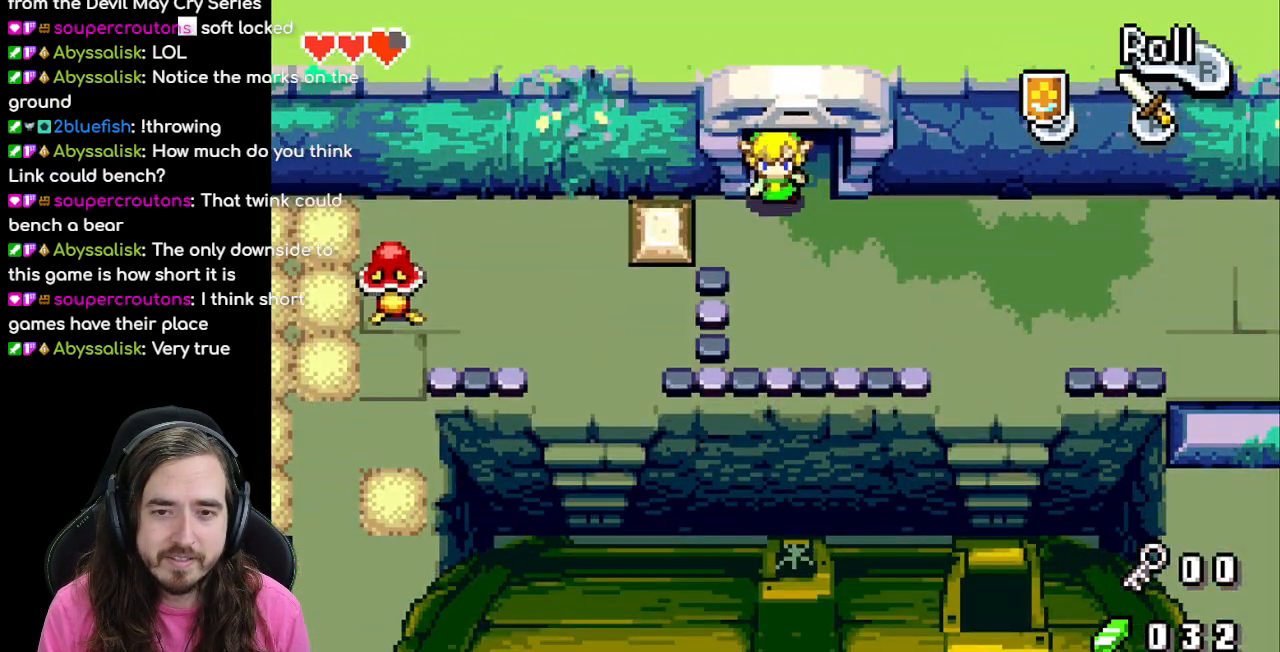
{"buttons": ["DPAD_LEFT"], "events": [[117, "DPAD_DOWN", "up"], [117, "DPAD_LEFT", "down"]]}
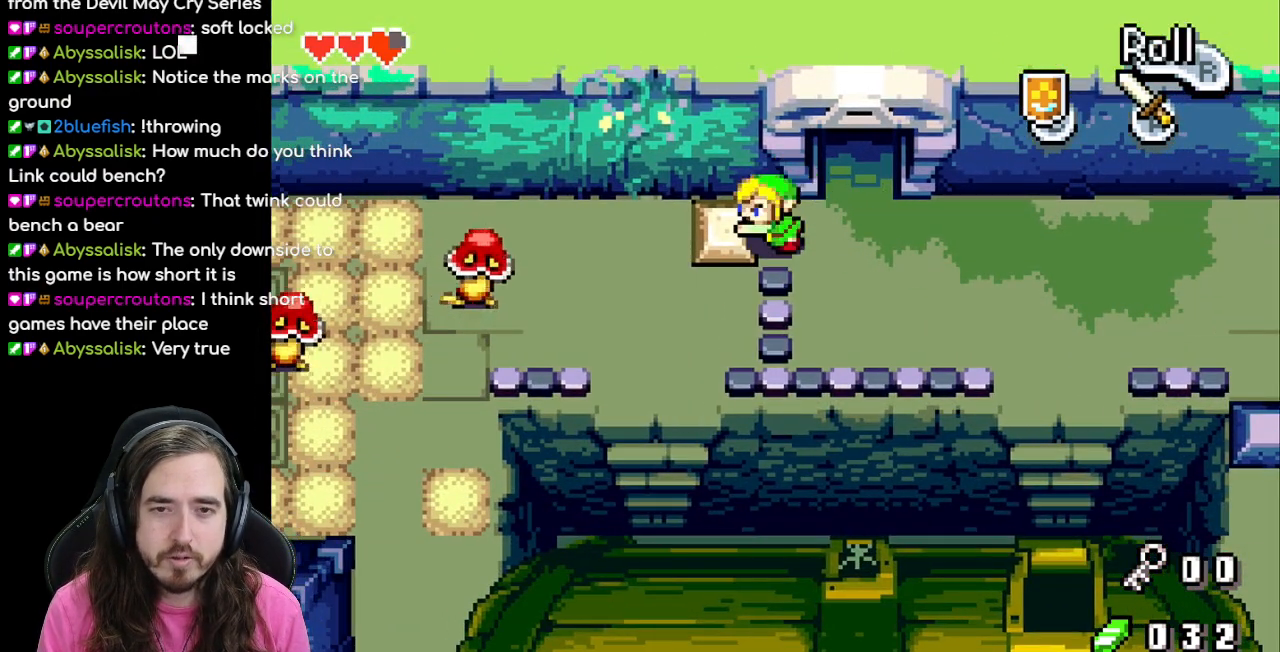
{"buttons": ["DPAD_RIGHT"], "events": [[350, "DPAD_LEFT", "up"], [367, "DPAD_UP", "down"], [383, "DPAD_RIGHT", "down"], [383, "DPAD_UP", "up"]]}
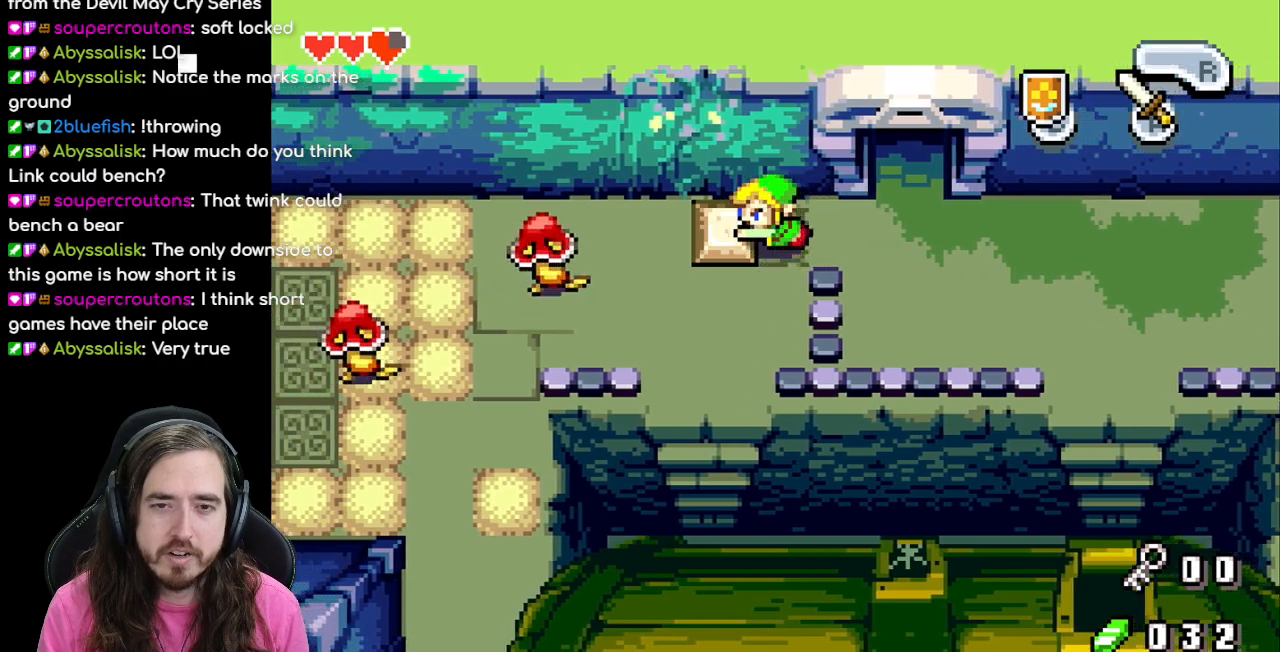
{"buttons": ["DPAD_RIGHT"], "events": []}
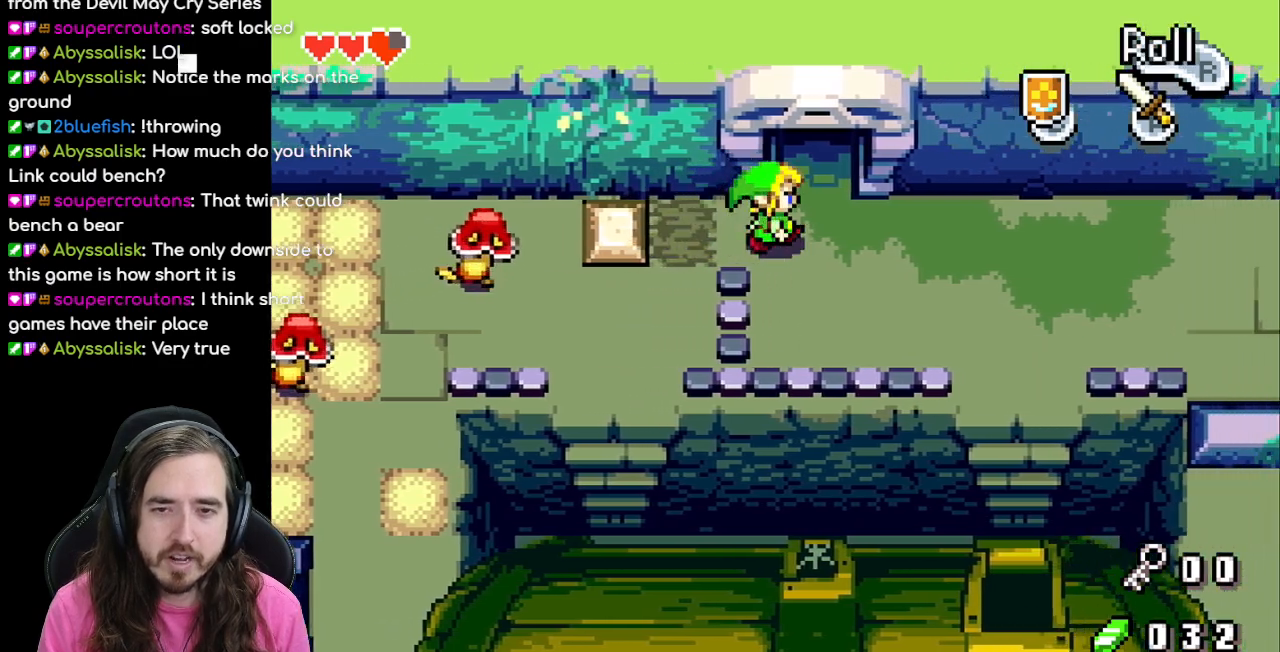
{"buttons": ["DPAD_UP"], "events": [[83, "DPAD_RIGHT", "up"], [83, "DPAD_UP", "down"]]}
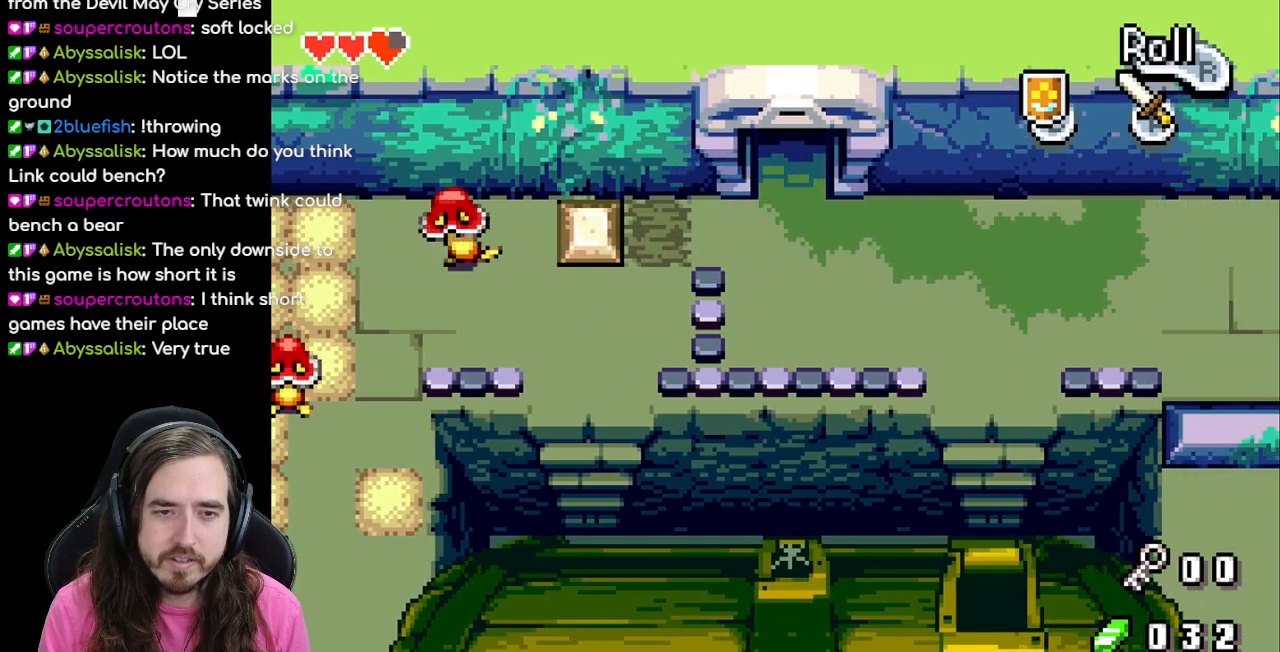
{"buttons": ["DPAD_UP"], "events": []}
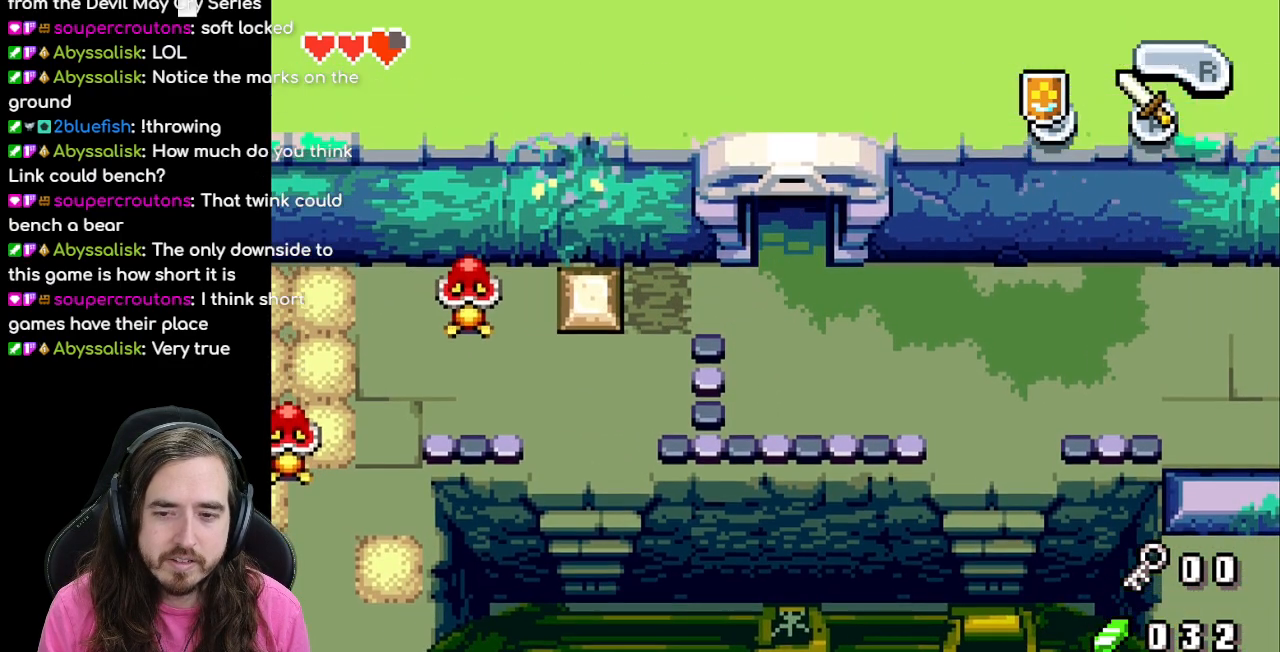
{"buttons": ["DPAD_UP"], "events": [[183, "DPAD_UP", "up"], [367, "DPAD_UP", "down"]]}
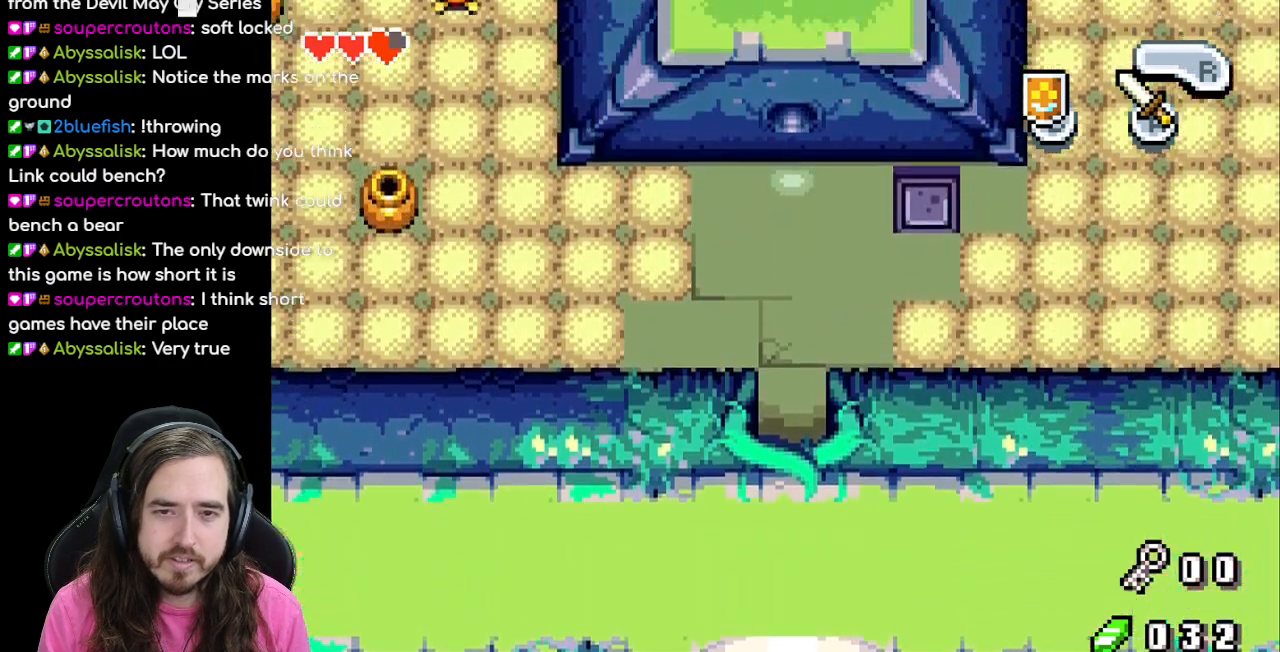
{"buttons": ["DPAD_UP"], "events": [[133, "R1", "down"], [300, "R1", "up"]]}
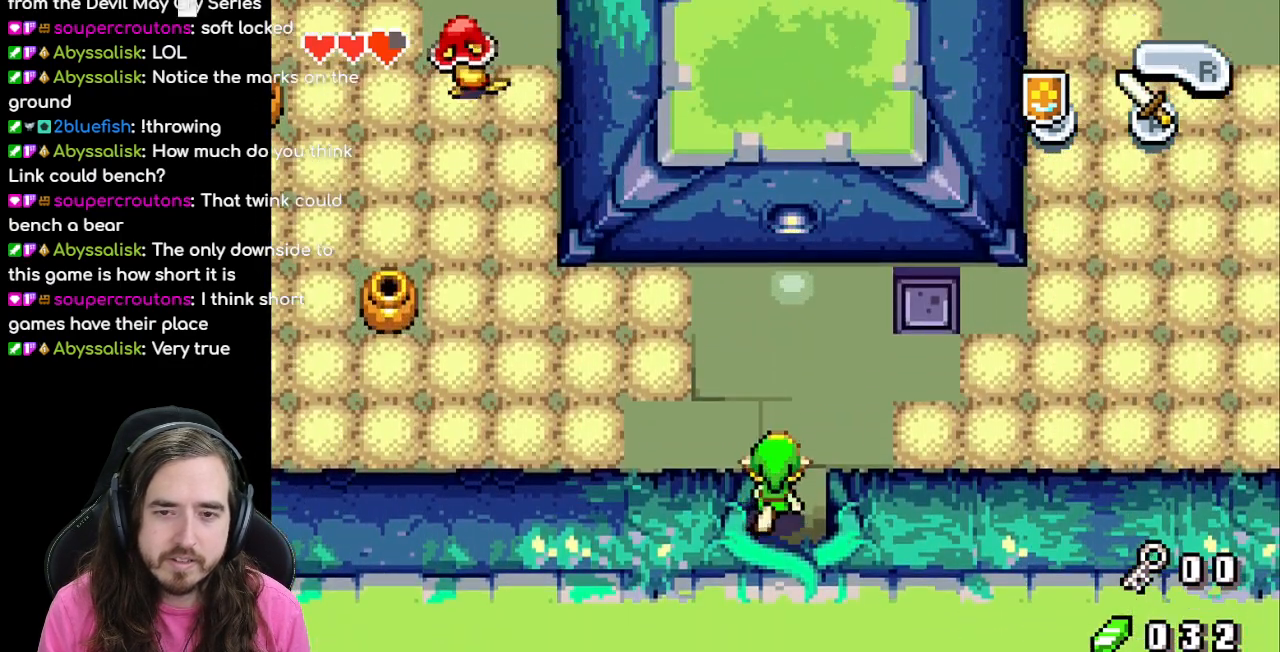
{"buttons": ["R1", "DPAD_LEFT"], "events": [[217, "DPAD_LEFT", "down"], [217, "DPAD_UP", "up"], [367, "R1", "down"]]}
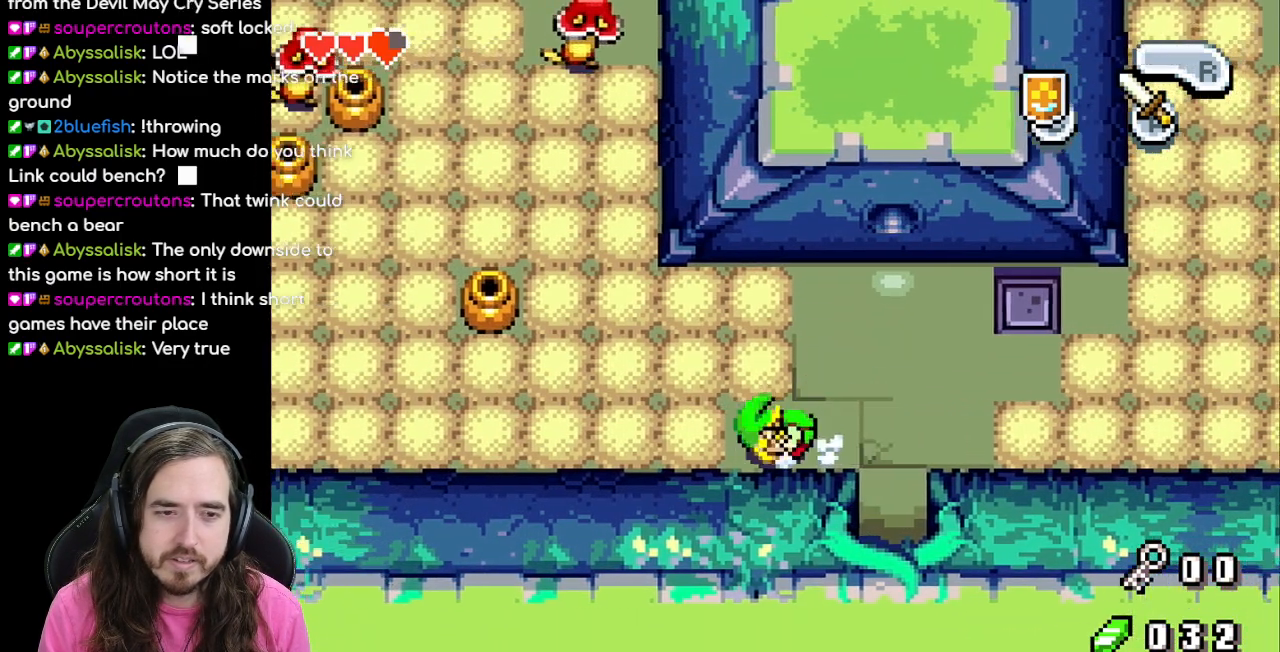
{"buttons": ["DPAD_UP", "DPAD_LEFT"], "events": [[50, "R1", "up"], [467, "DPAD_UP", "down"]]}
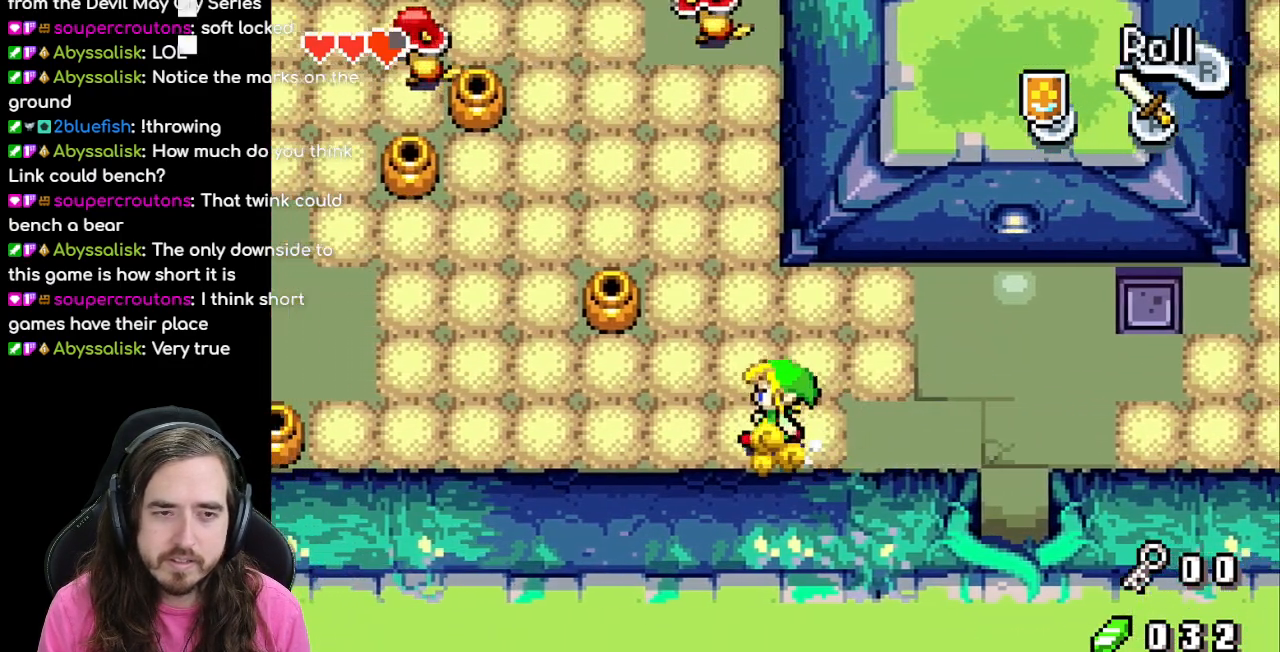
{"buttons": ["DPAD_UP", "DPAD_LEFT"], "events": []}
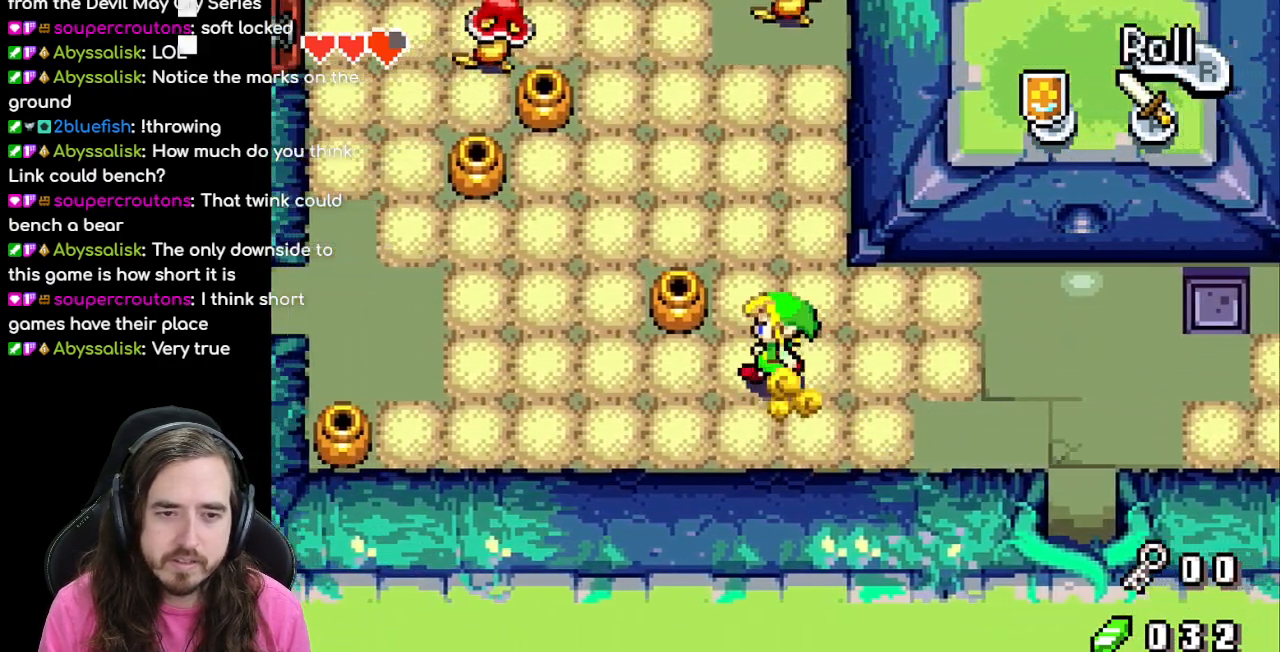
{"buttons": ["R1", "DPAD_LEFT"], "events": [[383, "R1", "down"], [417, "DPAD_UP", "up"]]}
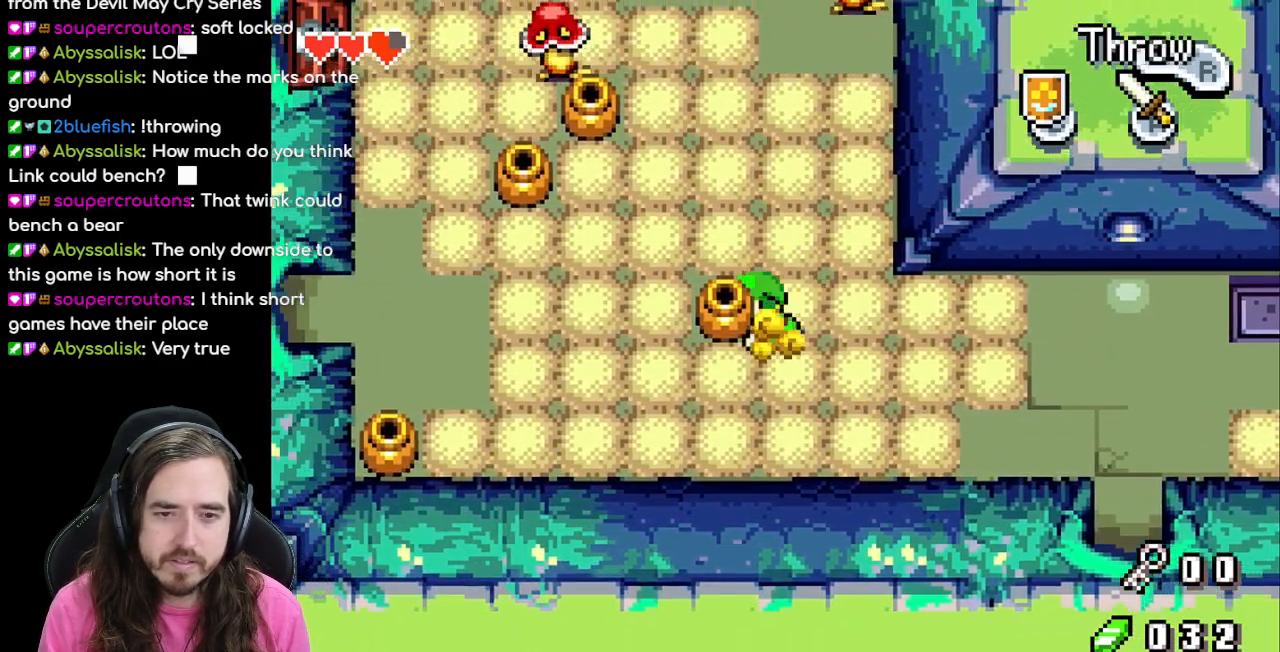
{"buttons": ["DPAD_UP"], "events": [[67, "R1", "up"], [417, "DPAD_LEFT", "up"], [417, "DPAD_UP", "down"]]}
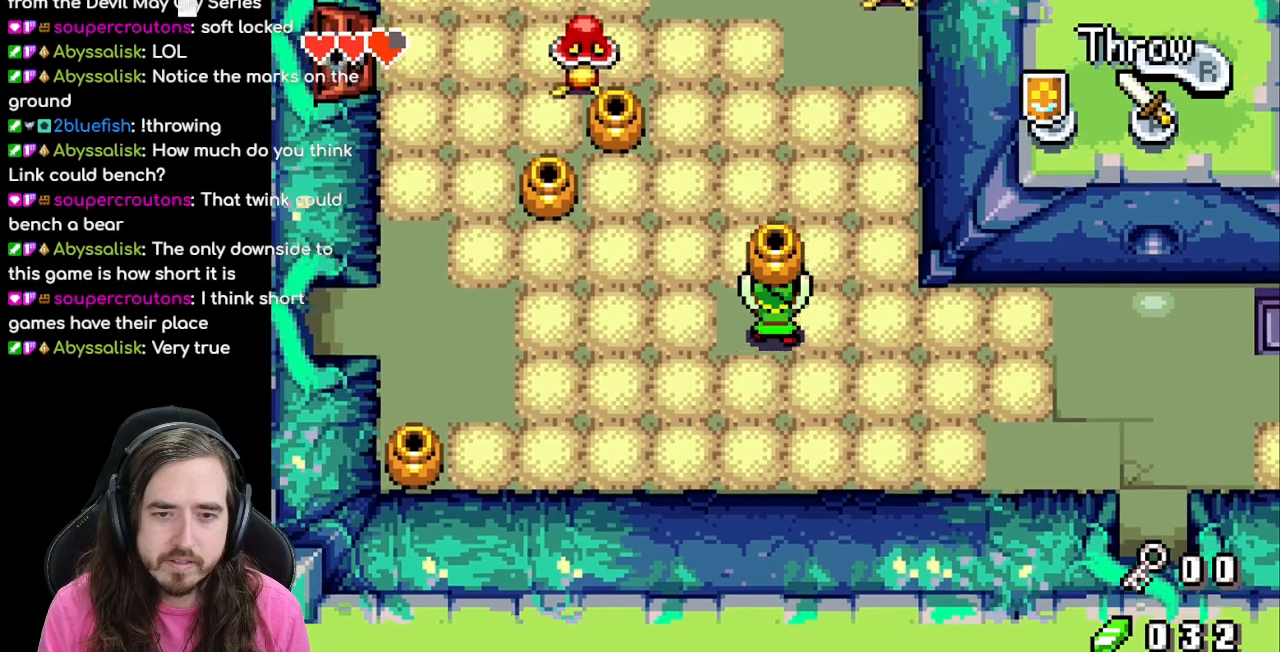
{"buttons": ["DPAD_UP", "DPAD_RIGHT"], "events": [[200, "DPAD_RIGHT", "down"], [233, "DPAD_UP", "up"], [383, "DPAD_UP", "down"]]}
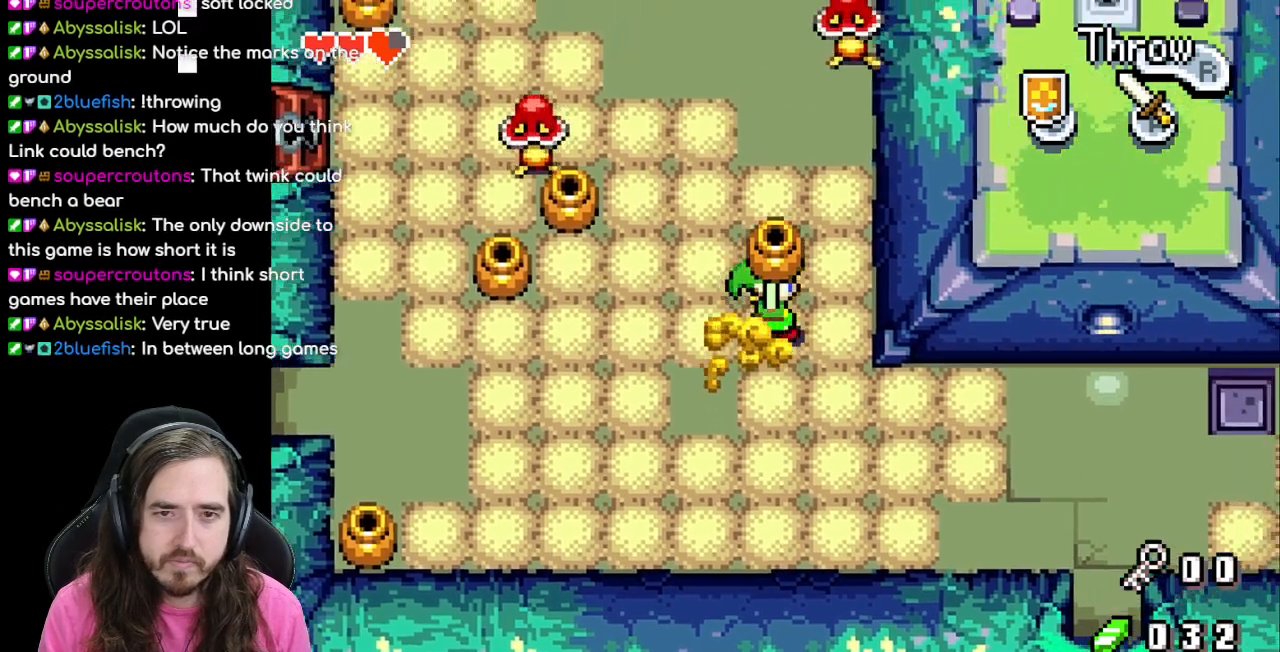
{"buttons": ["DPAD_UP"], "events": [[500, "DPAD_RIGHT", "up"]]}
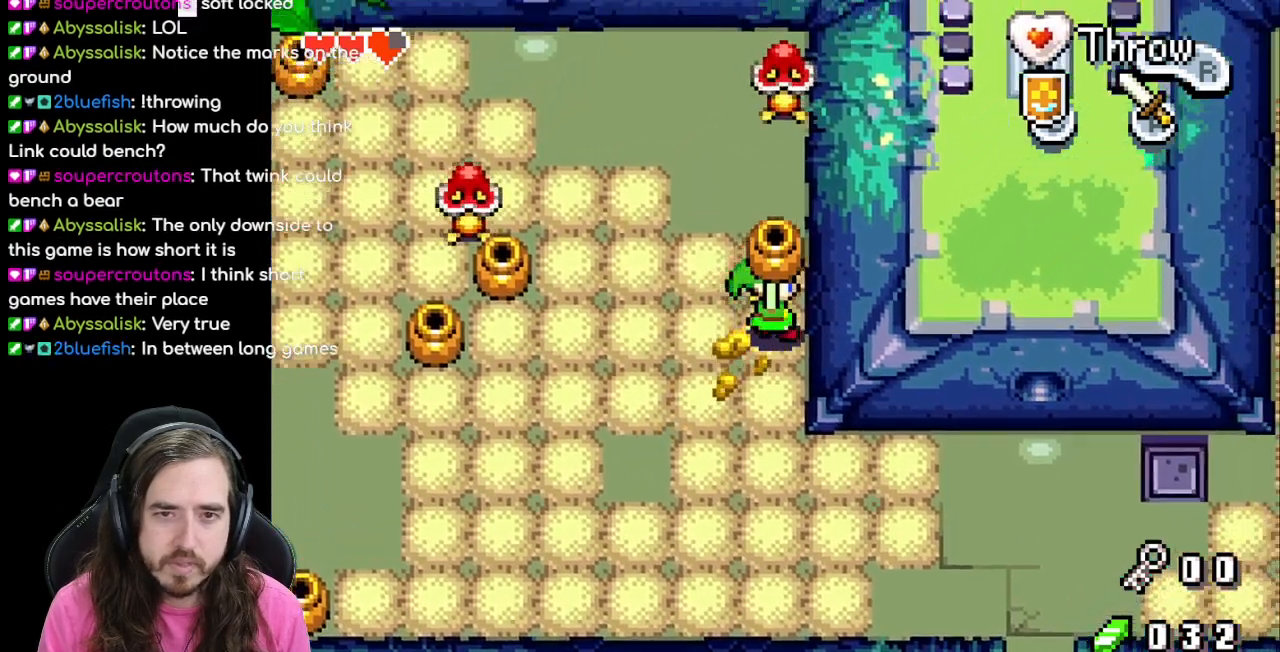
{"buttons": [], "events": [[283, "R1", "down"], [433, "R1", "up"], [450, "DPAD_UP", "up"]]}
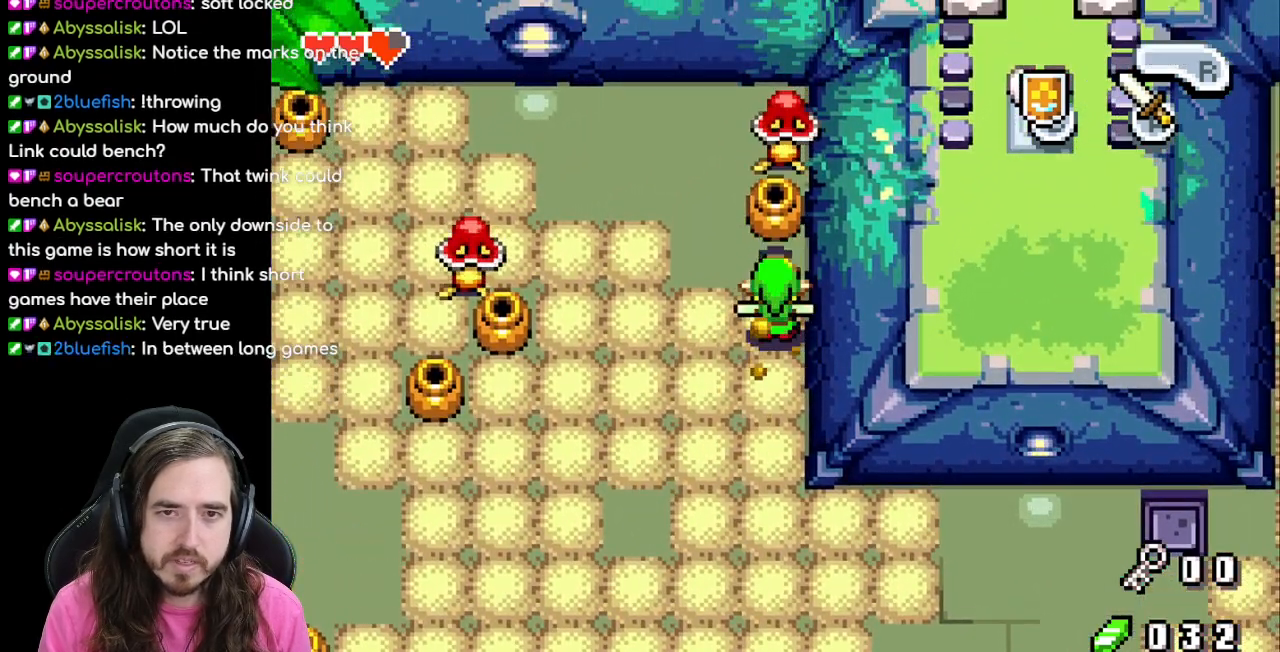
{"buttons": ["DPAD_UP"], "events": [[400, "DPAD_UP", "down"]]}
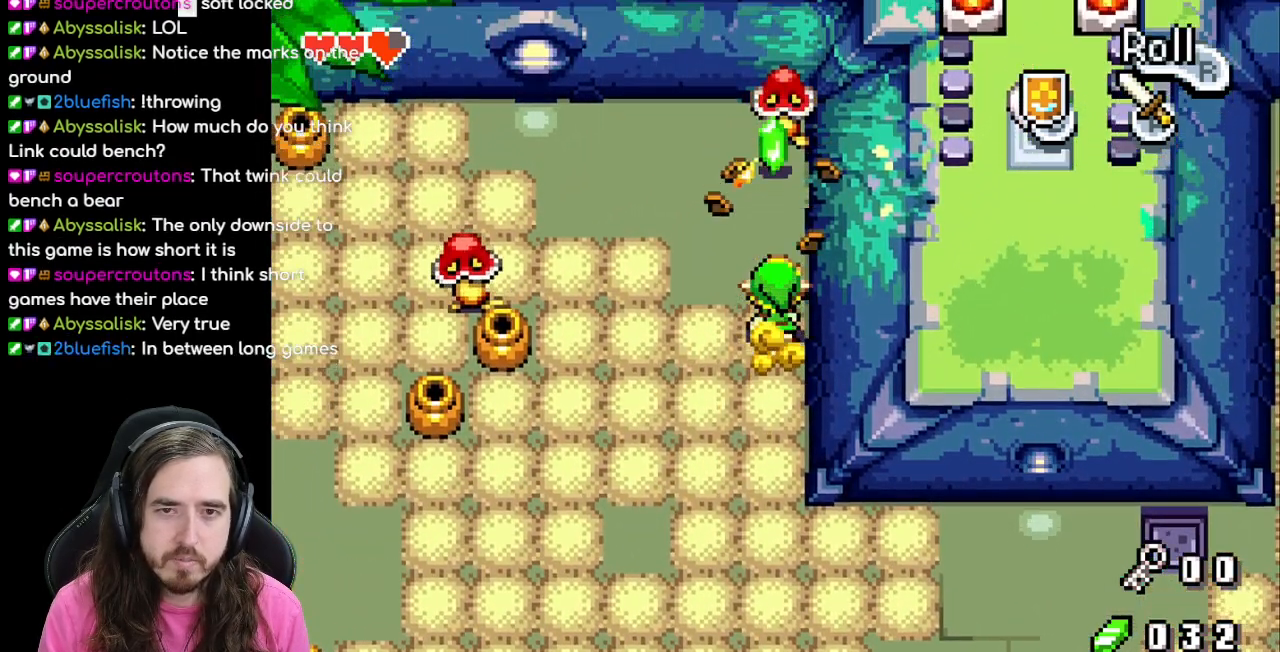
{"buttons": ["DPAD_UP"], "events": [[67, "DPAD_LEFT", "down"], [150, "DPAD_LEFT", "up"]]}
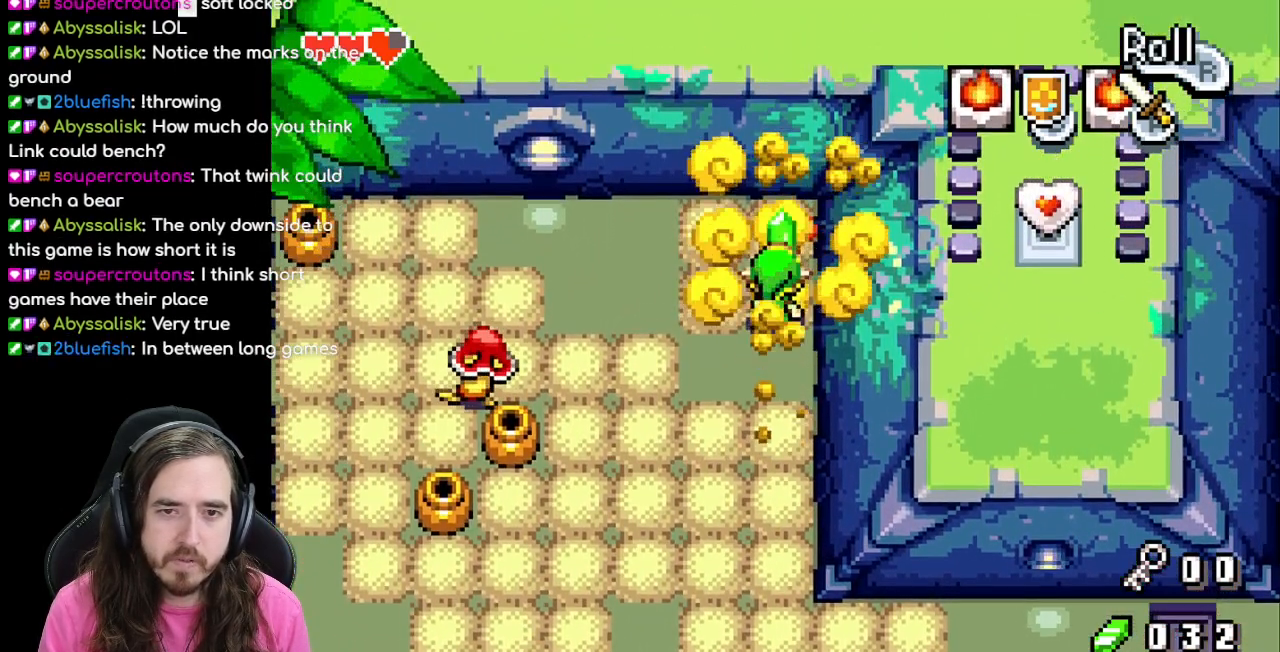
{"buttons": [], "events": [[217, "DPAD_UP", "up"]]}
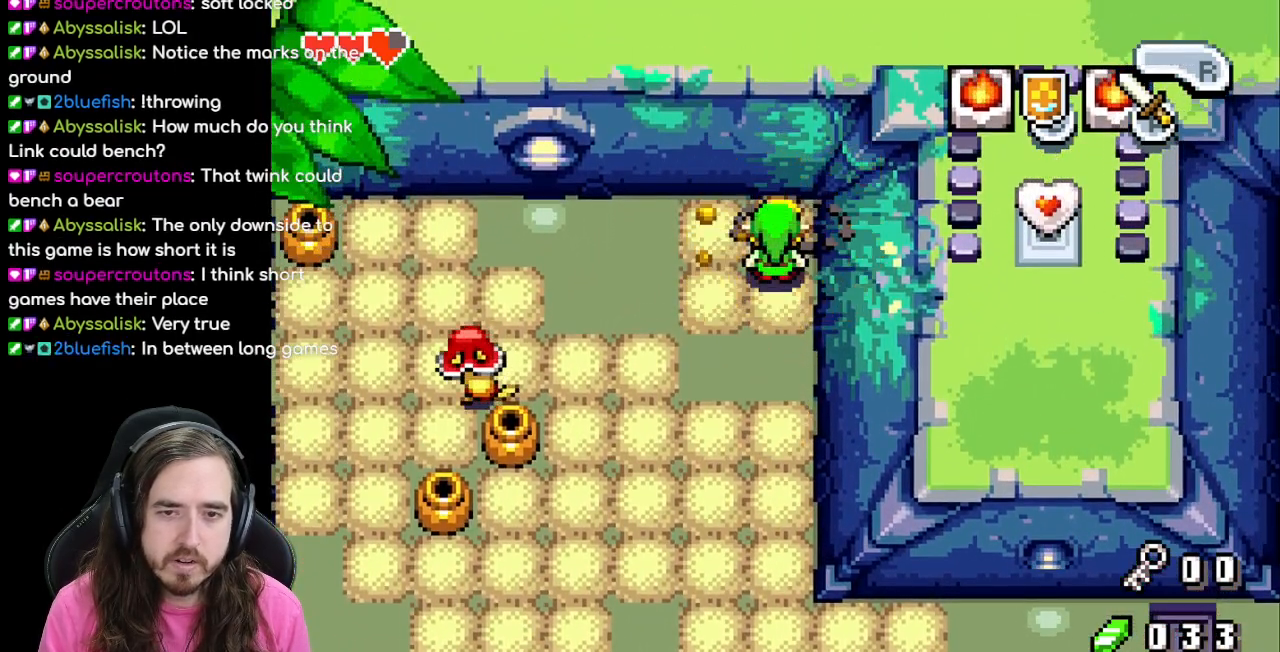
{"buttons": ["DPAD_LEFT"], "events": [[150, "DPAD_LEFT", "down"]]}
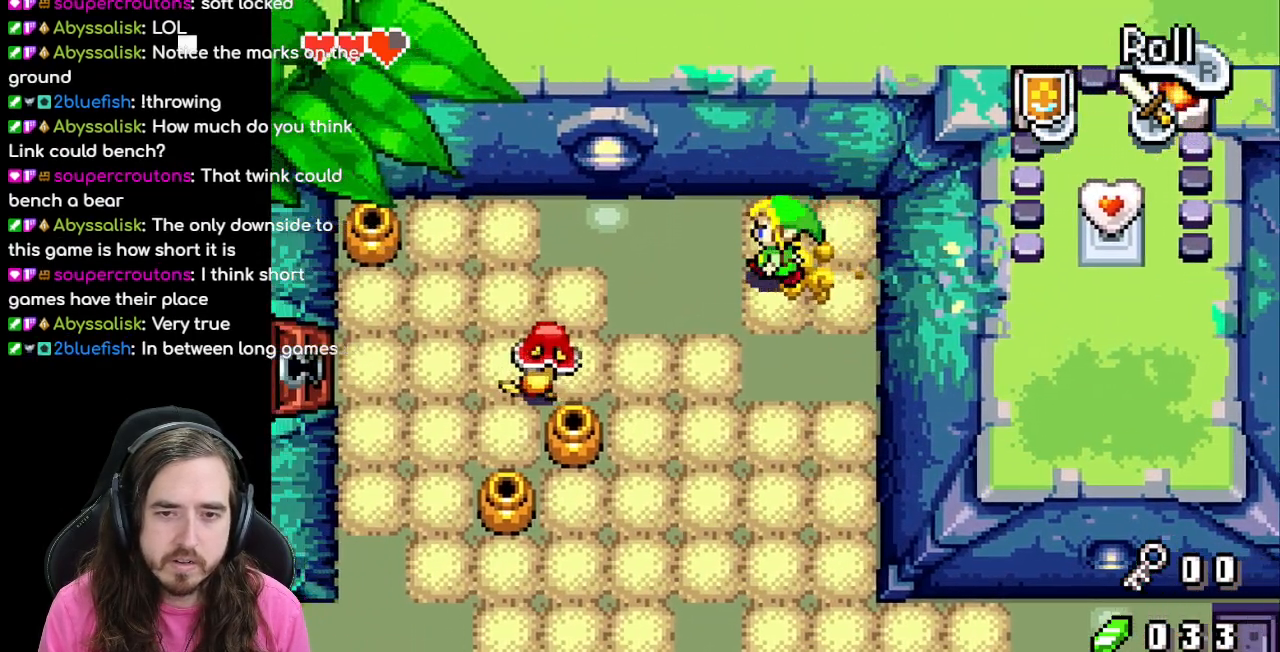
{"buttons": ["DPAD_DOWN"], "events": [[133, "DPAD_DOWN", "down"], [483, "DPAD_LEFT", "up"]]}
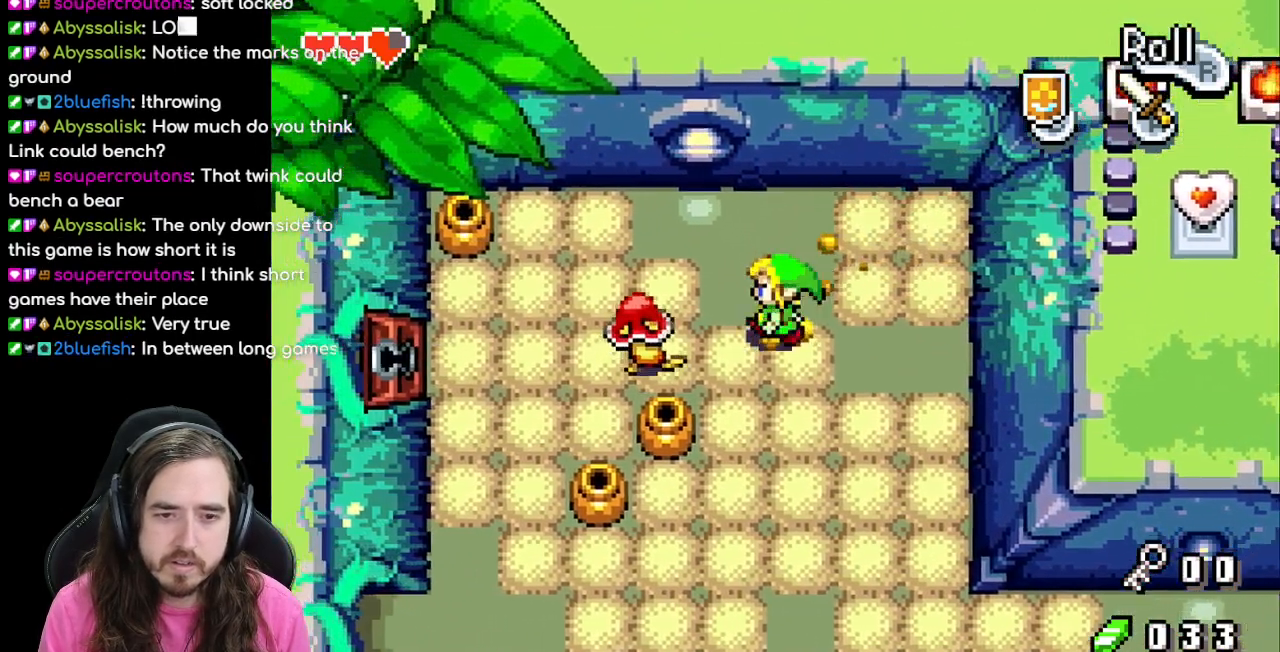
{"buttons": ["DPAD_LEFT"], "events": [[483, "DPAD_LEFT", "down"], [500, "DPAD_DOWN", "up"]]}
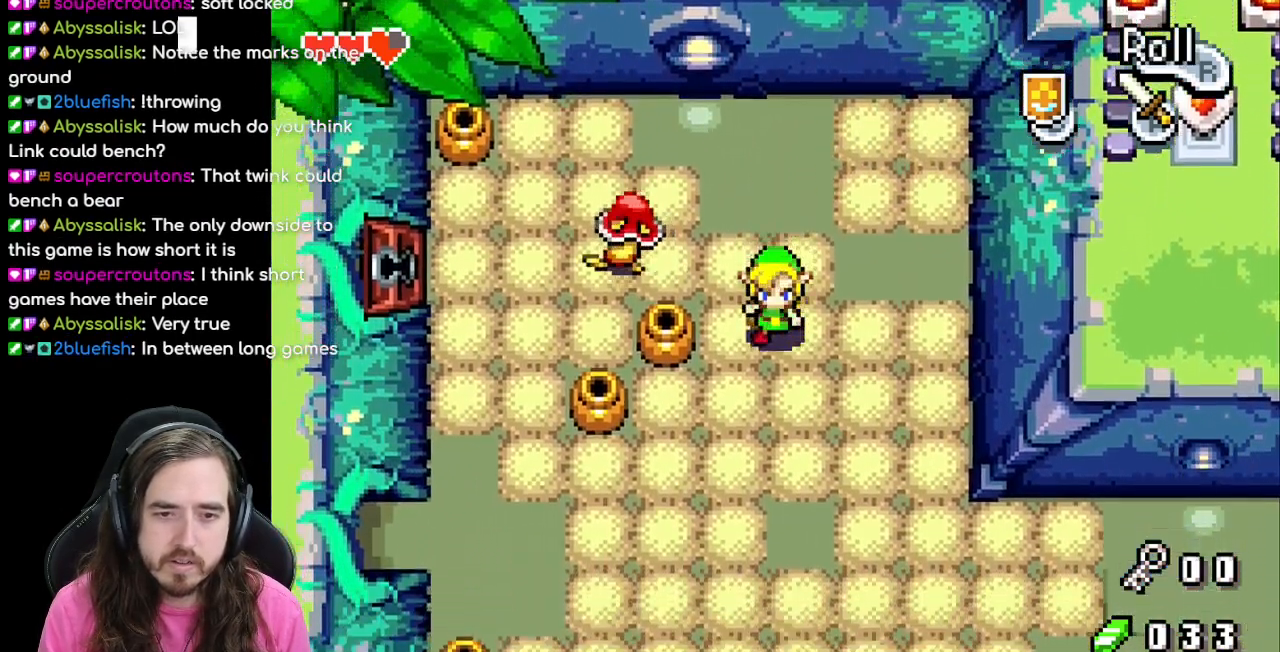
{"buttons": [], "events": [[300, "R1", "down"], [367, "DPAD_LEFT", "up"], [483, "R1", "up"]]}
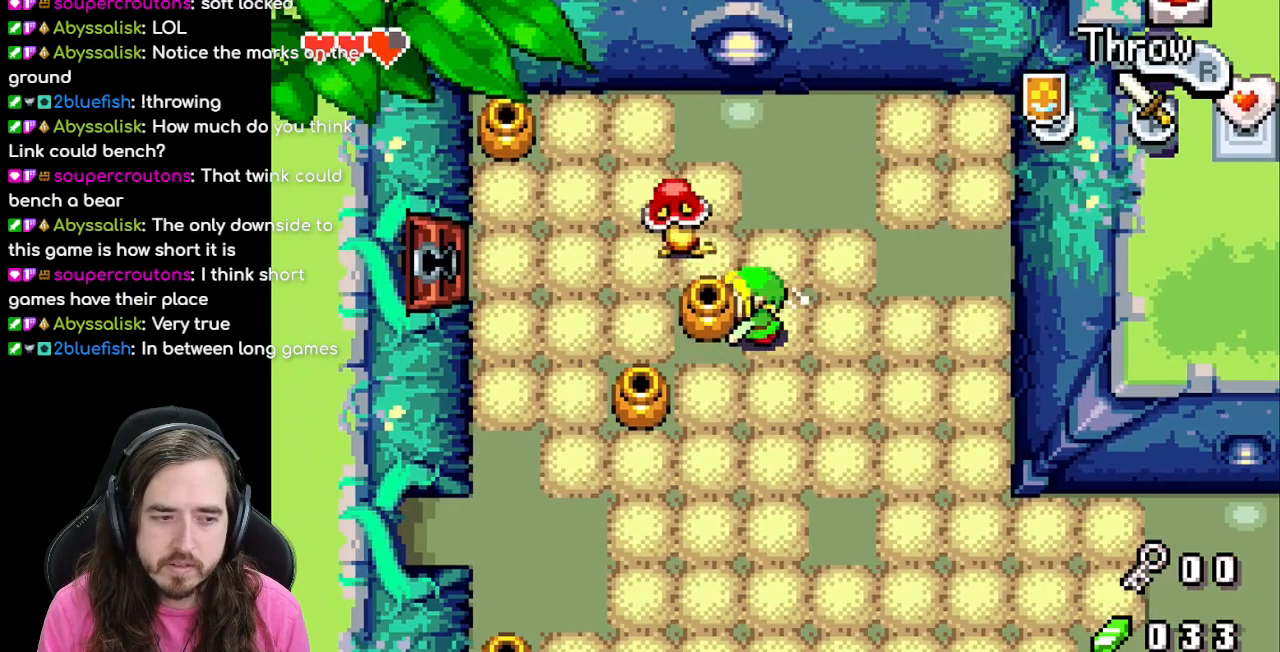
{"buttons": ["DPAD_UP", "DPAD_RIGHT"], "events": [[33, "DPAD_RIGHT", "down"], [467, "DPAD_UP", "down"]]}
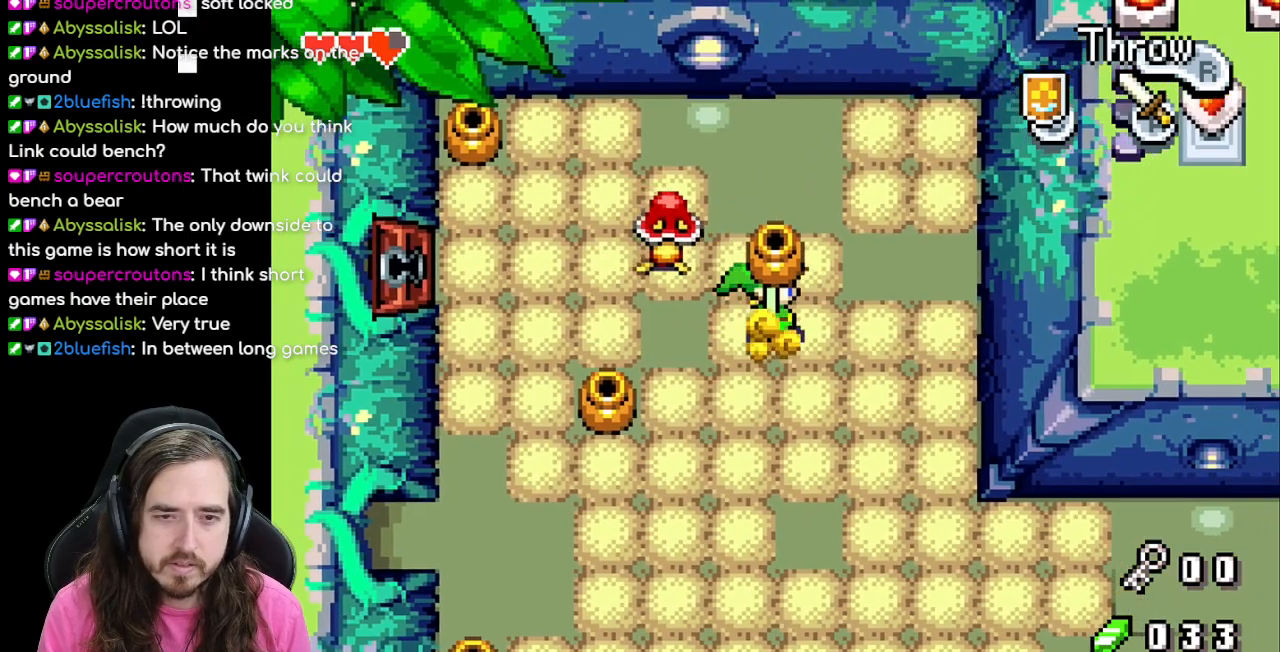
{"buttons": ["DPAD_RIGHT"], "events": [[300, "DPAD_UP", "up"]]}
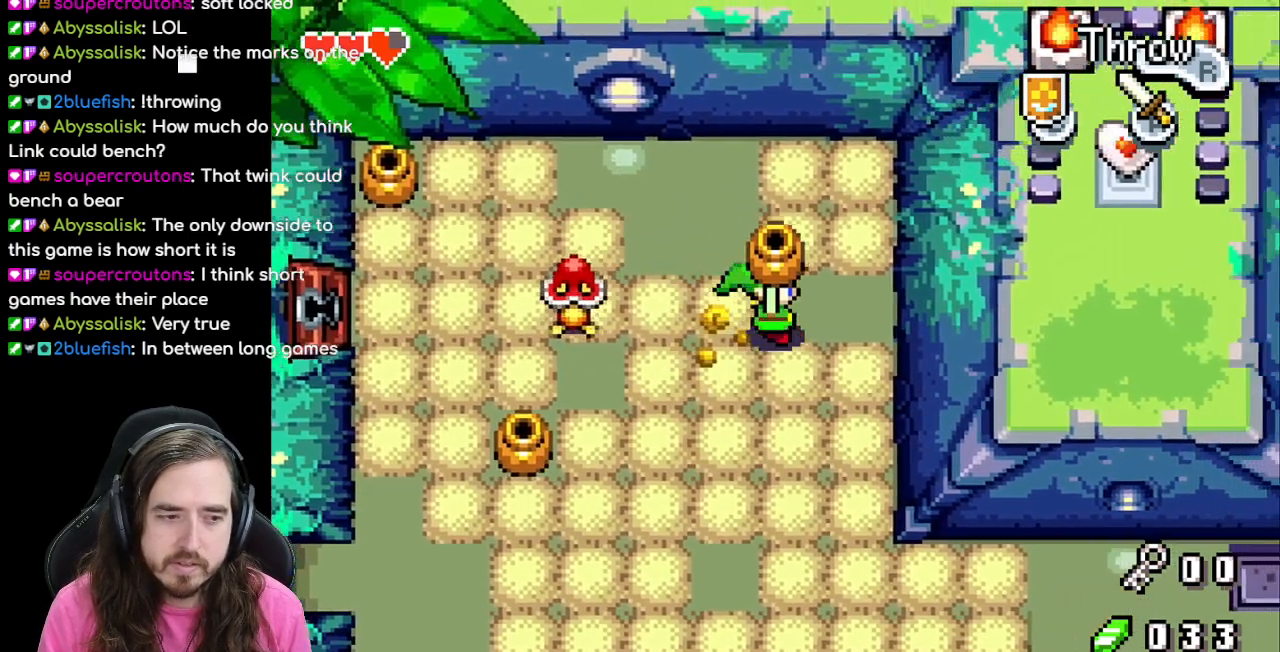
{"buttons": ["DPAD_LEFT"], "events": [[167, "DPAD_RIGHT", "up"], [167, "DPAD_UP", "down"], [200, "DPAD_LEFT", "down"], [200, "DPAD_UP", "up"], [267, "R1", "down"], [383, "DPAD_LEFT", "up"], [417, "R1", "up"], [500, "DPAD_LEFT", "down"]]}
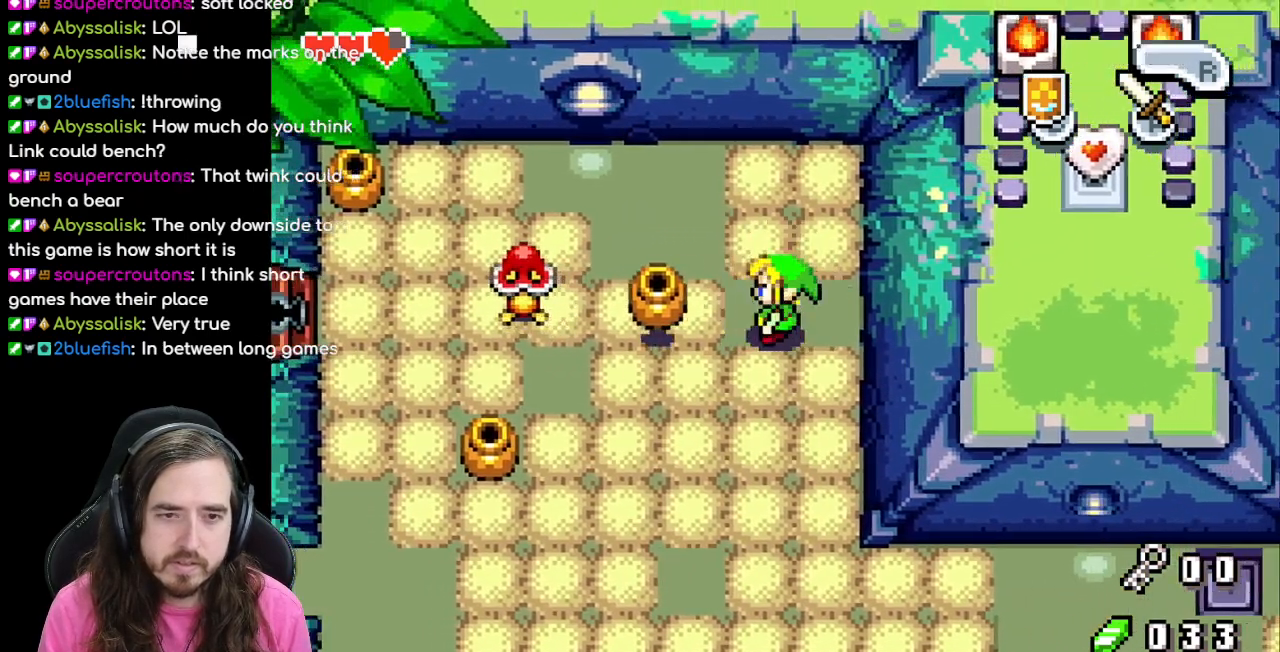
{"buttons": [], "events": [[350, "DPAD_LEFT", "up"]]}
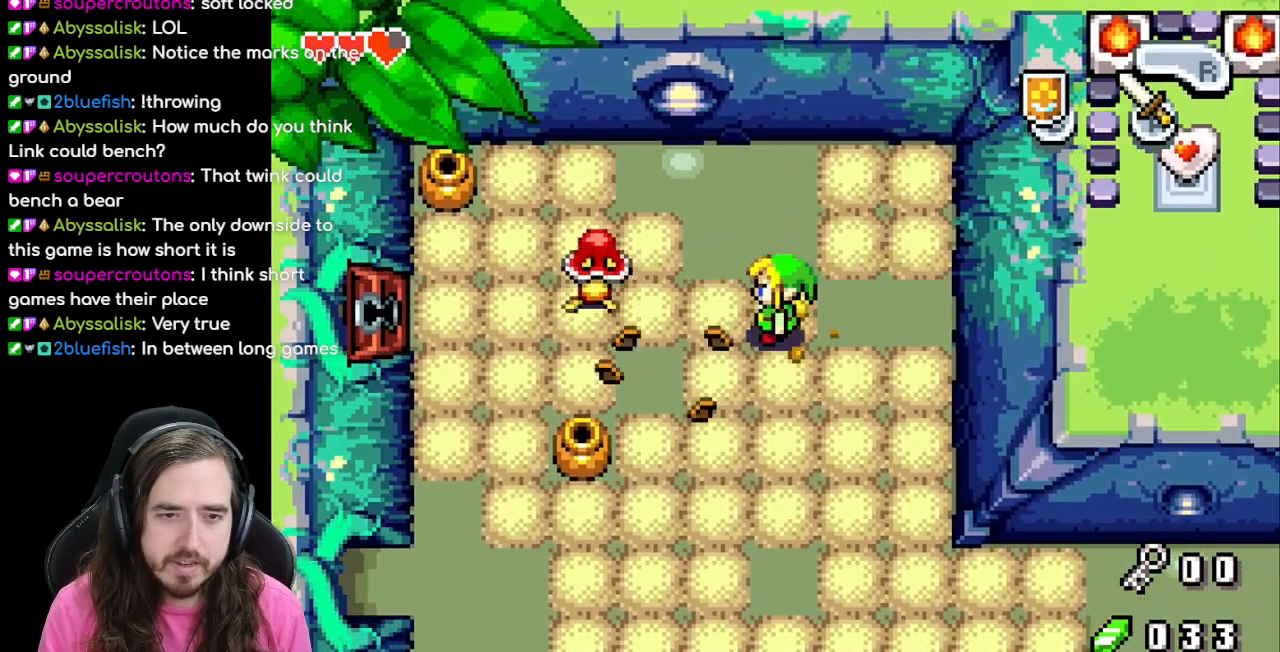
{"buttons": ["DPAD_DOWN", "DPAD_LEFT"], "events": [[50, "DPAD_LEFT", "down"], [150, "DPAD_DOWN", "down"]]}
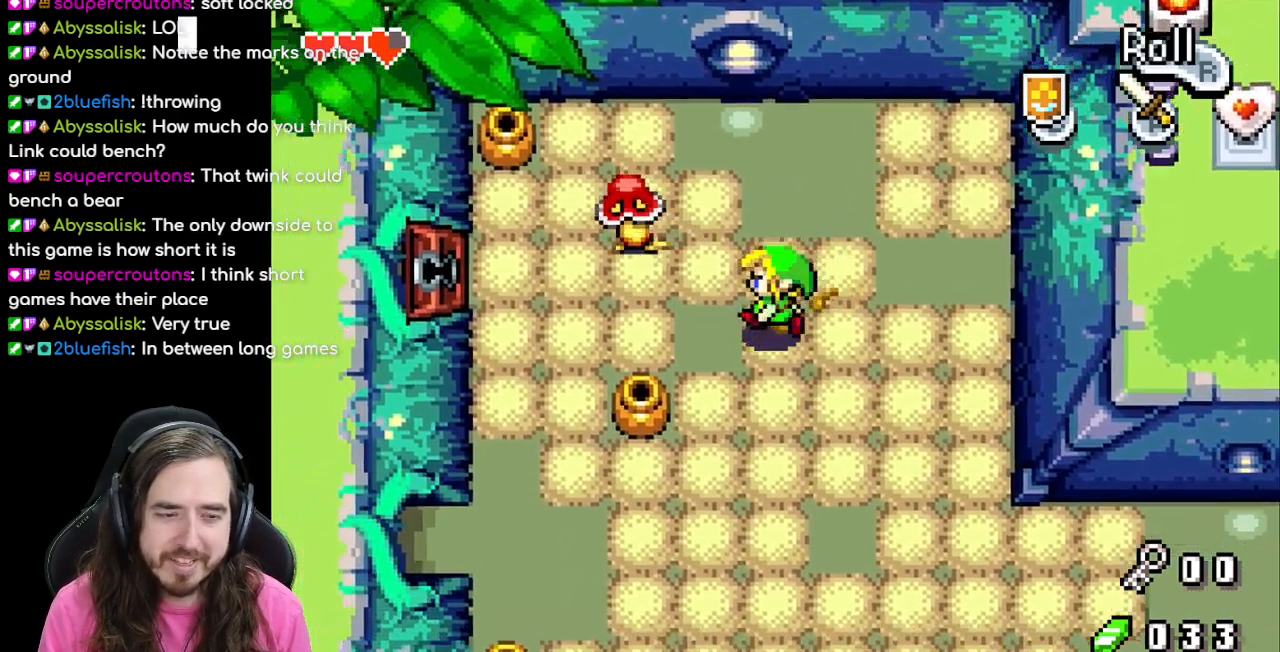
{"buttons": ["DPAD_LEFT"], "events": [[500, "DPAD_DOWN", "up"]]}
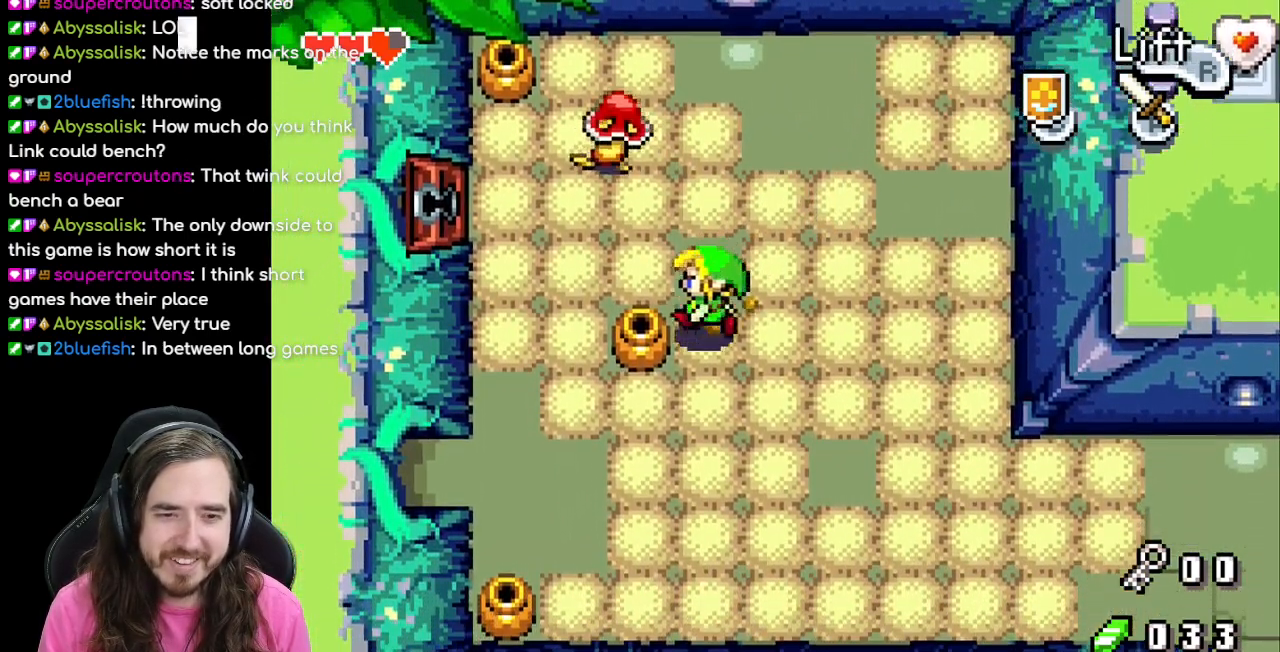
{"buttons": ["DPAD_RIGHT"], "events": [[133, "R1", "down"], [233, "DPAD_LEFT", "up"], [317, "R1", "up"], [400, "DPAD_RIGHT", "down"]]}